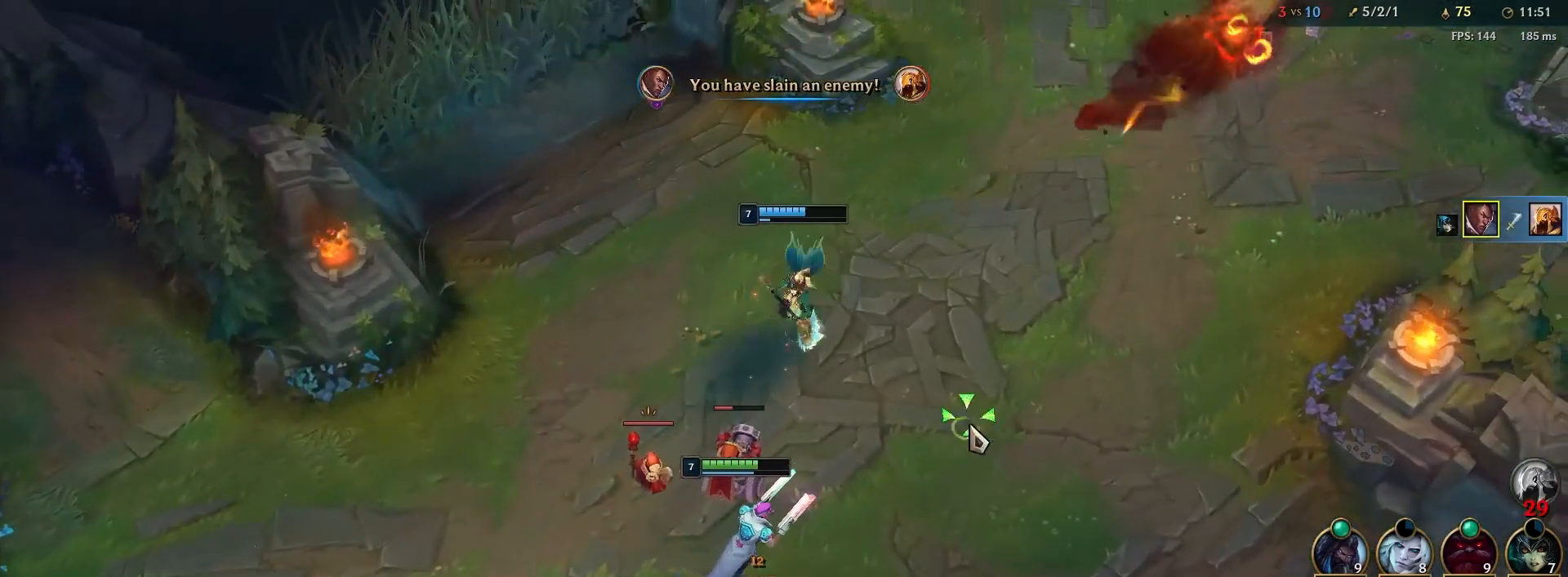
Gameplay with keyboard and mouse; each line is a JSON object with the keys and mouse buttons held at the frame after it. "events" lists presses ("down") and releases ("up") of "1", "2", "3", "4", "5", "a", "alt", "b", "c", "ctrl", "d", "e", "escape", "f", "f1", "f2", "f3", "f4", "f5", "k", "l", "m", "n", "p", "q", "r", "s", "shift", "space", "t", "tab", "tilde", "w", "x", "y", "z", "mouse_left", "mouse_wheel" and "mouse_right" between this image and that frame as [ms after this image, input, new state], when the widget could be followed in between. "mouse_left", "mouse_wheel", "mouse_right" = the "left", "wheel", "right" buttons of the "mouse" list. No other keys are recorded. "wheel" means that the mouse wheel is clicked or scrolled. Mouse movement is not recorded.
{"keys": [], "mouse": [], "events": [[100, "mouse_right", "down"], [183, "mouse_right", "up"], [317, "a", "down"], [483, "a", "up"]]}
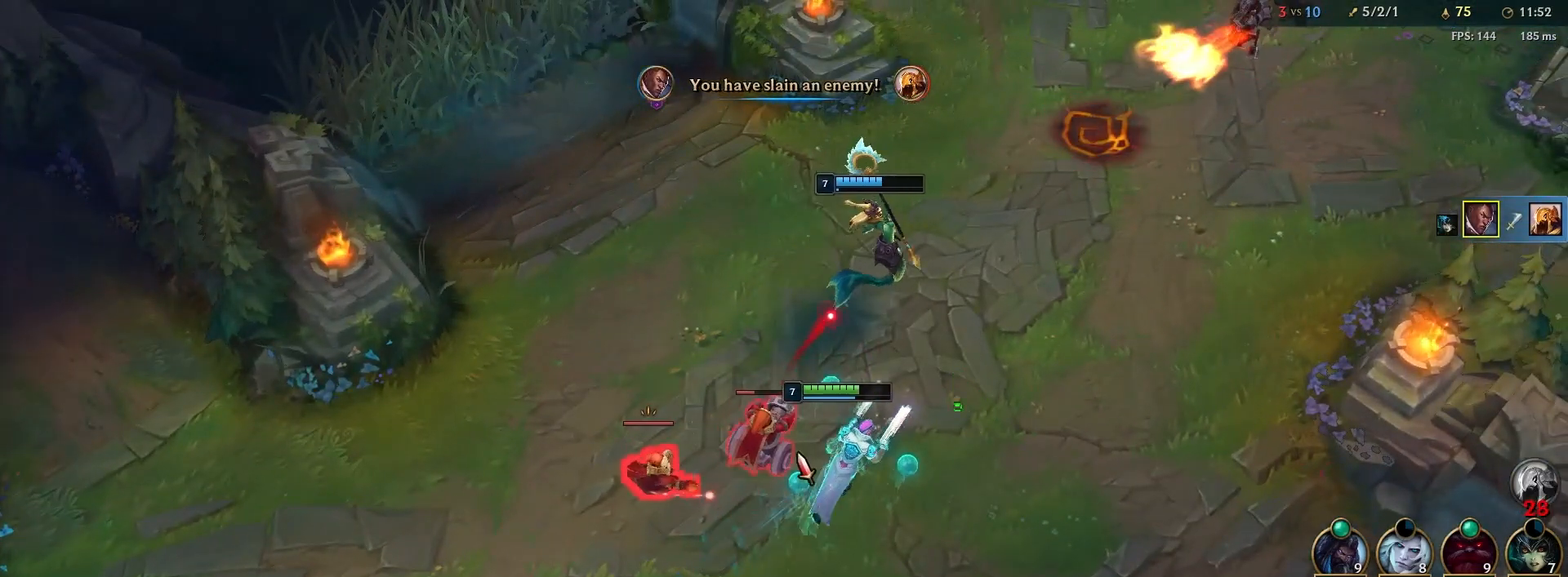
{"keys": [], "mouse": [], "events": [[100, "mouse_right", "down"], [200, "mouse_right", "up"], [300, "mouse_right", "down"], [417, "mouse_right", "up"]]}
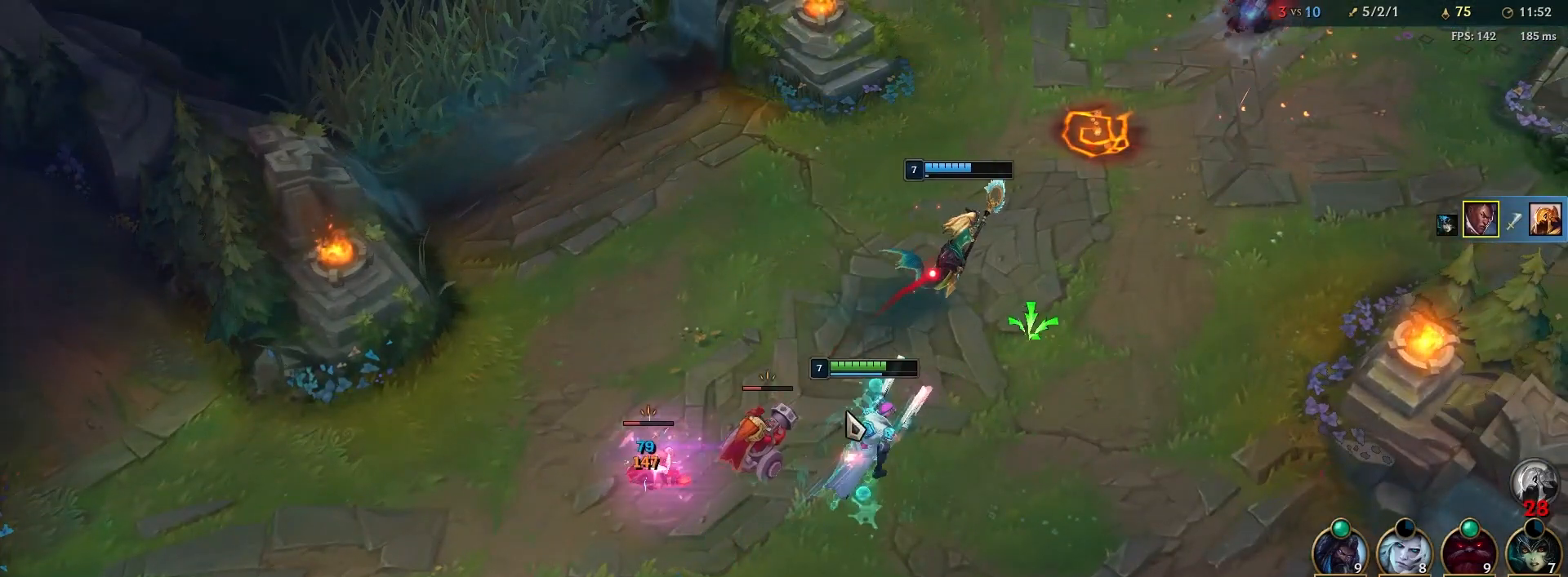
{"keys": [], "mouse": [], "events": [[200, "a", "down"], [350, "a", "up"]]}
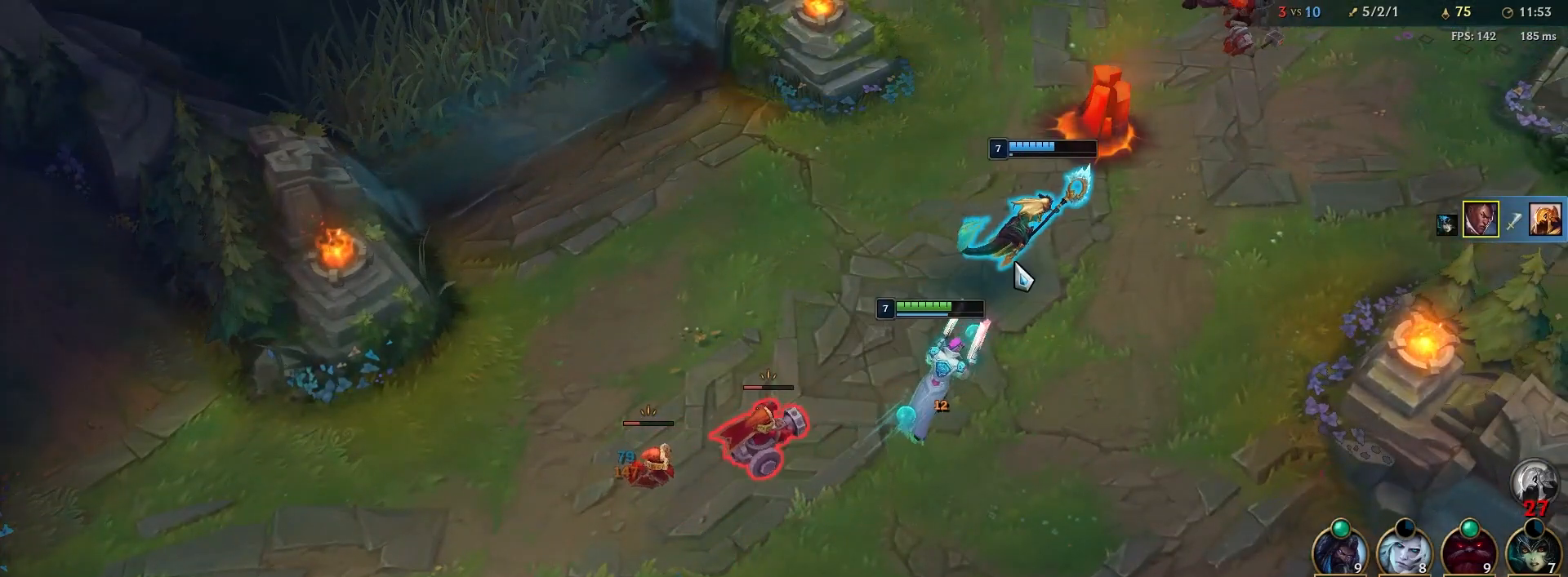
{"keys": [], "mouse": [], "events": [[17, "mouse_right", "down"], [117, "mouse_right", "up"], [200, "mouse_right", "down"], [300, "mouse_right", "up"]]}
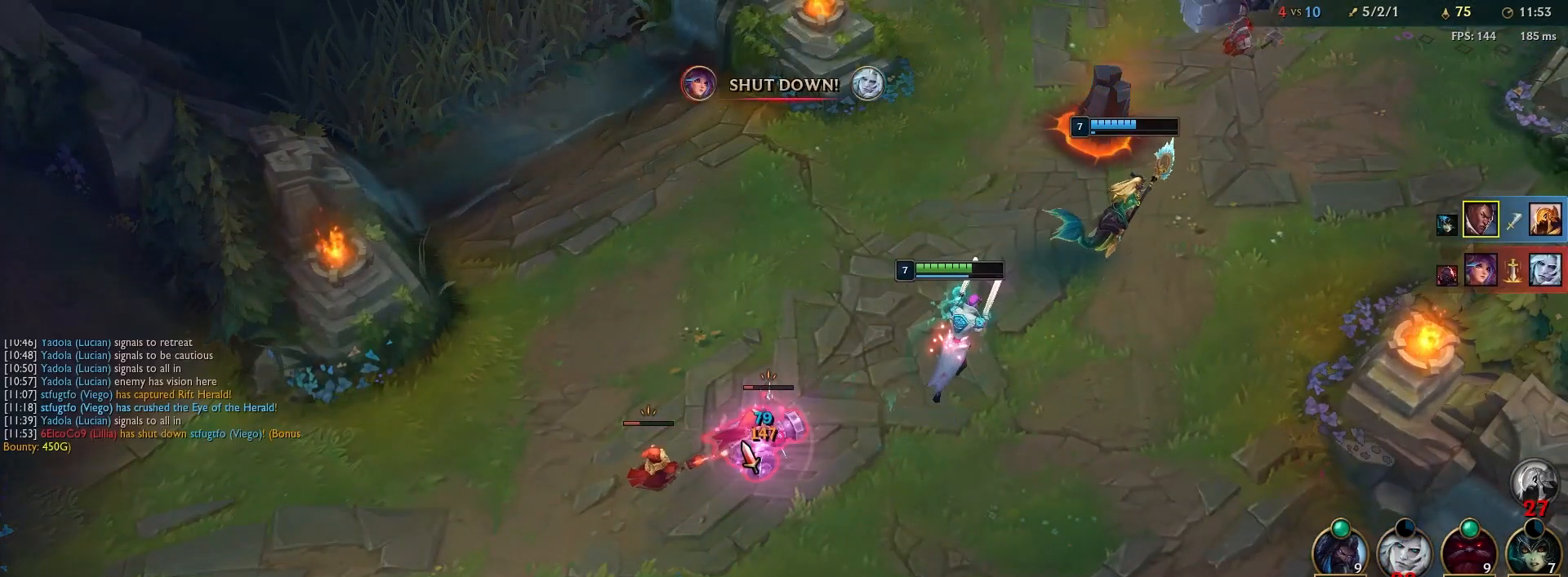
{"keys": ["tab"], "mouse": [], "events": [[133, "a", "down"], [267, "a", "up"], [400, "tab", "down"]]}
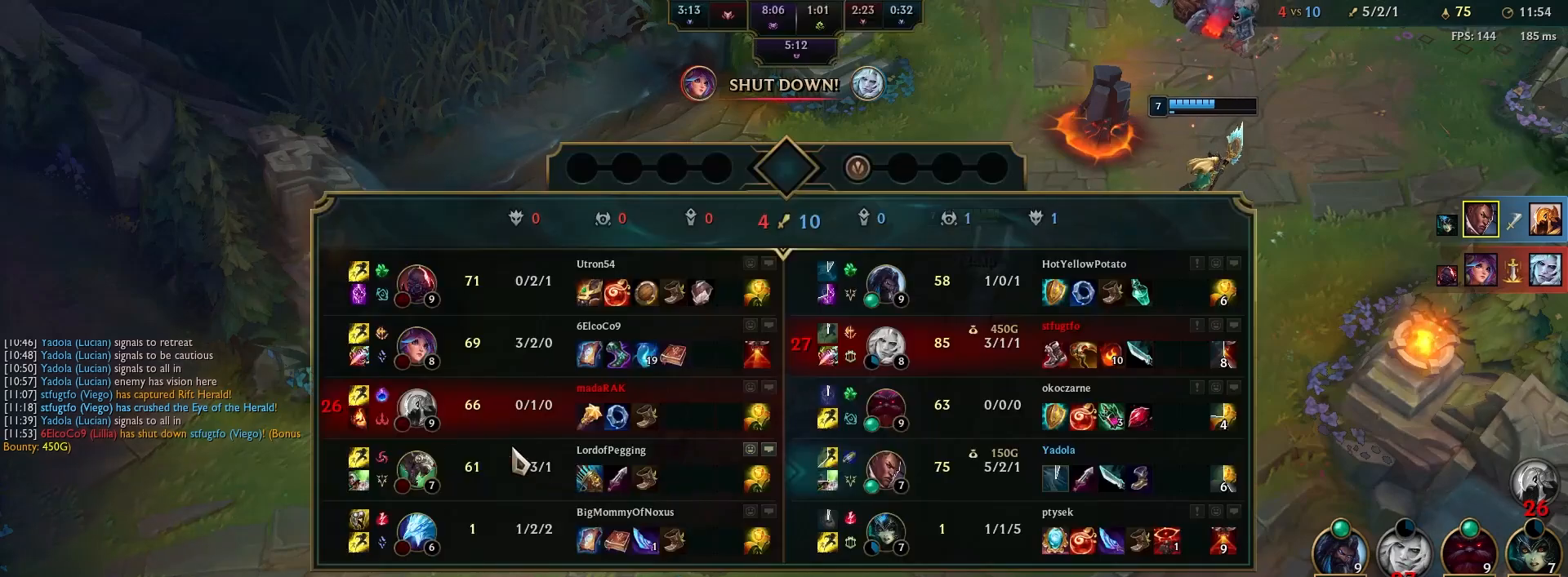
{"keys": ["tab"], "mouse": [], "events": []}
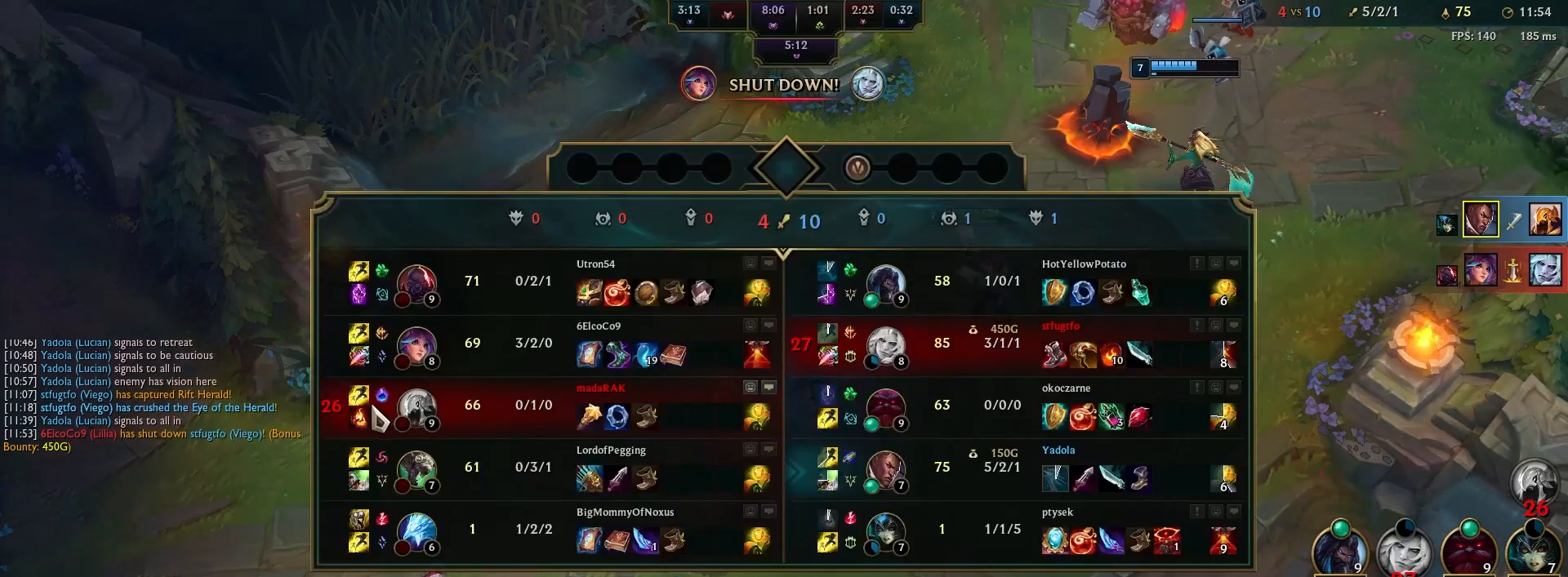
{"keys": ["tab"], "mouse": ["left"], "events": [[317, "mouse_left", "down"], [417, "mouse_left", "up"], [483, "mouse_left", "down"]]}
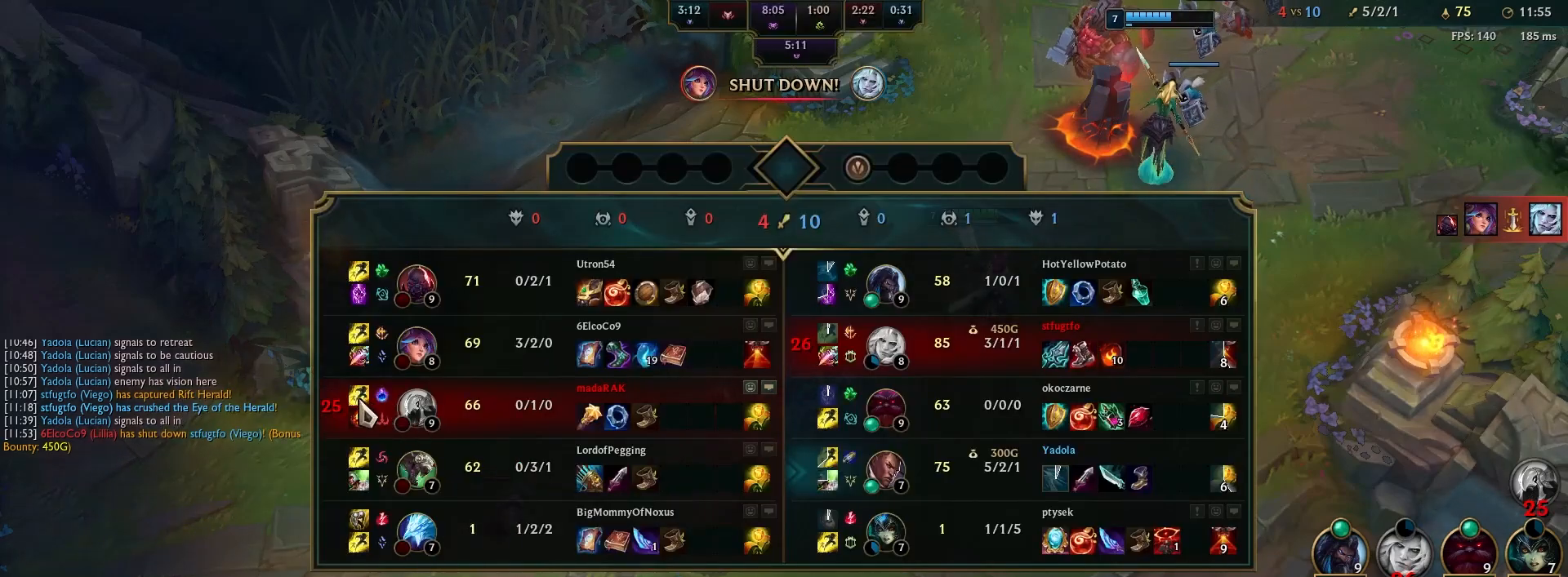
{"keys": [], "mouse": [], "events": [[33, "mouse_left", "up"], [117, "tab", "up"], [250, "mouse_right", "down"], [367, "mouse_right", "up"]]}
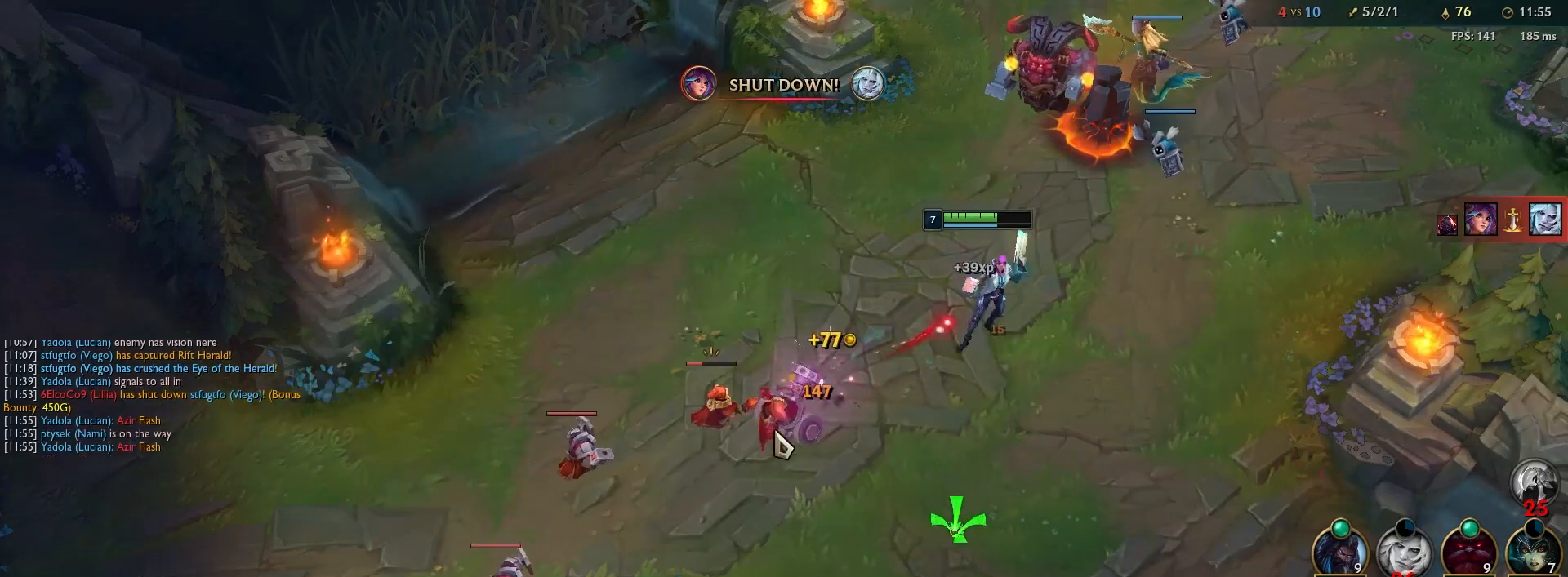
{"keys": [], "mouse": []}
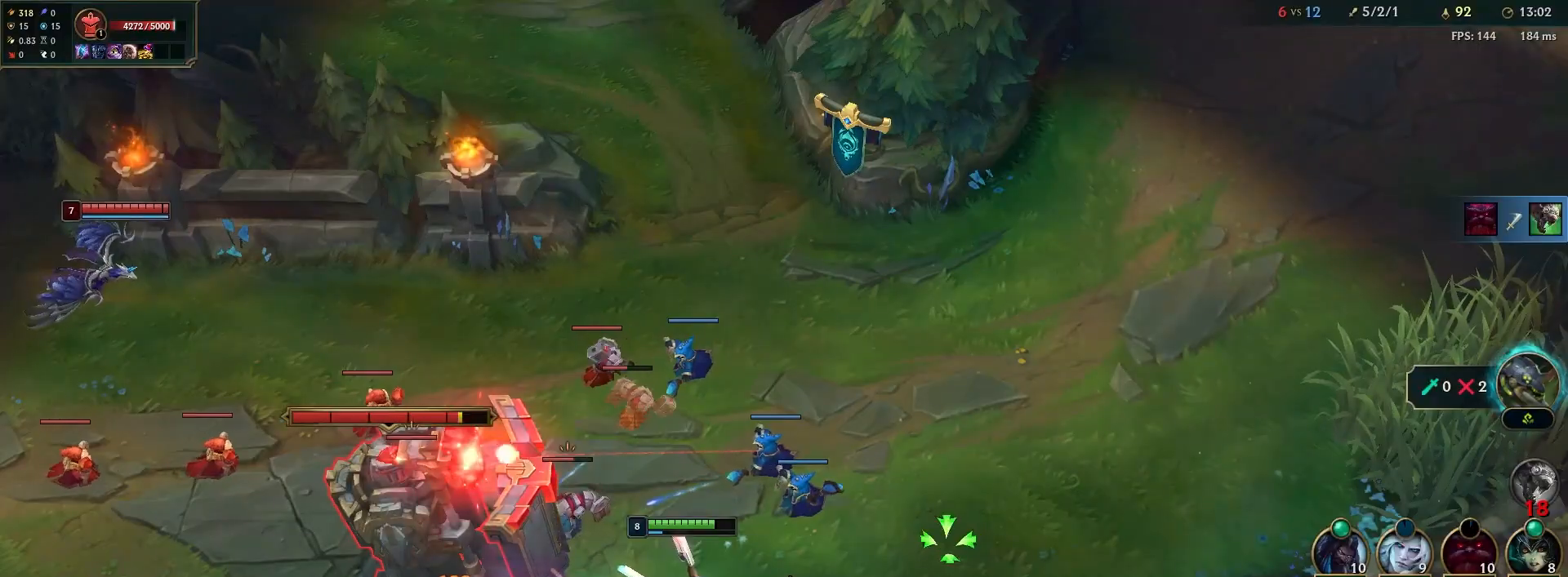
{"keys": [], "mouse": [], "events": [[200, "a", "down"], [350, "a", "up"]]}
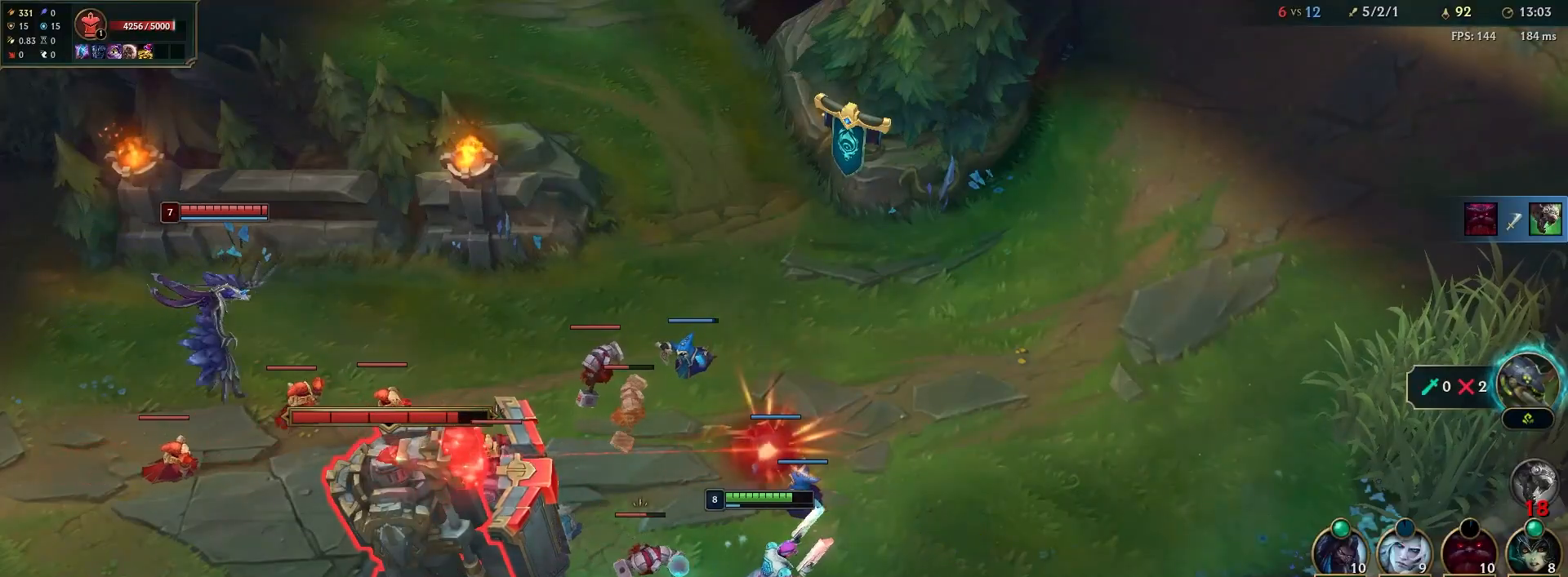
{"keys": [], "mouse": [], "events": [[300, "mouse_right", "down"], [400, "mouse_right", "up"]]}
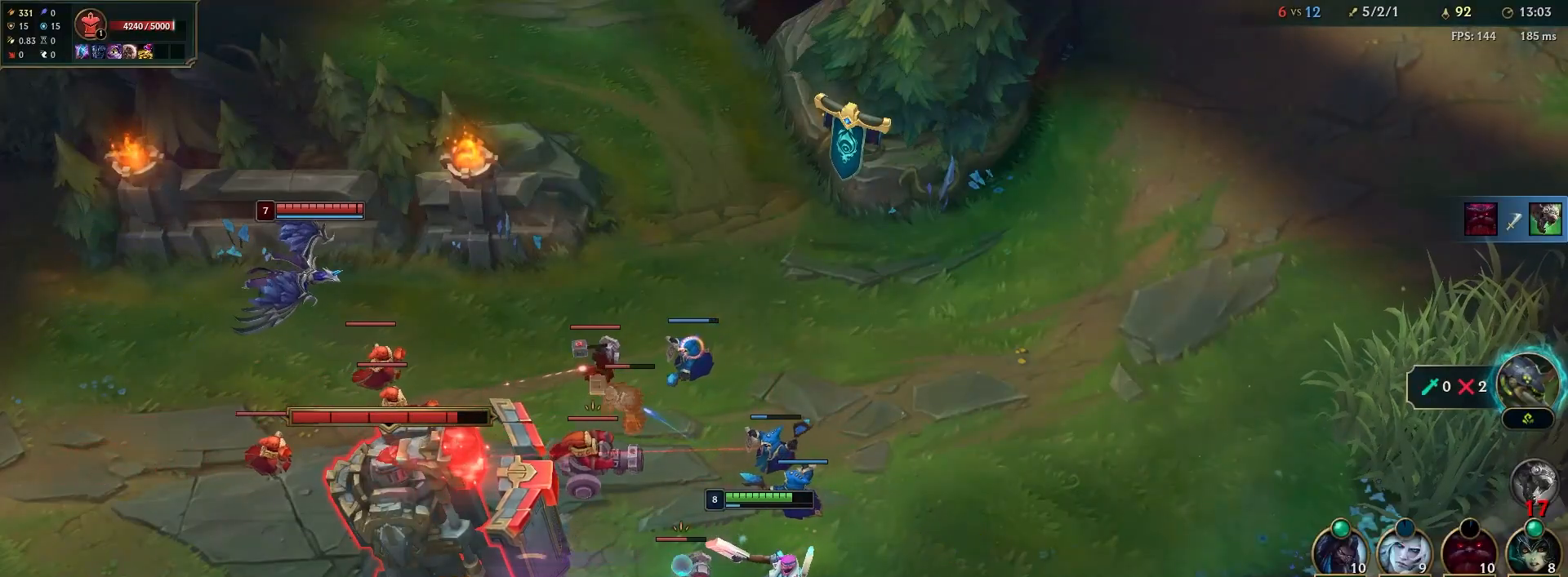
{"keys": [], "mouse": [], "events": [[83, "a", "down"], [233, "a", "up"]]}
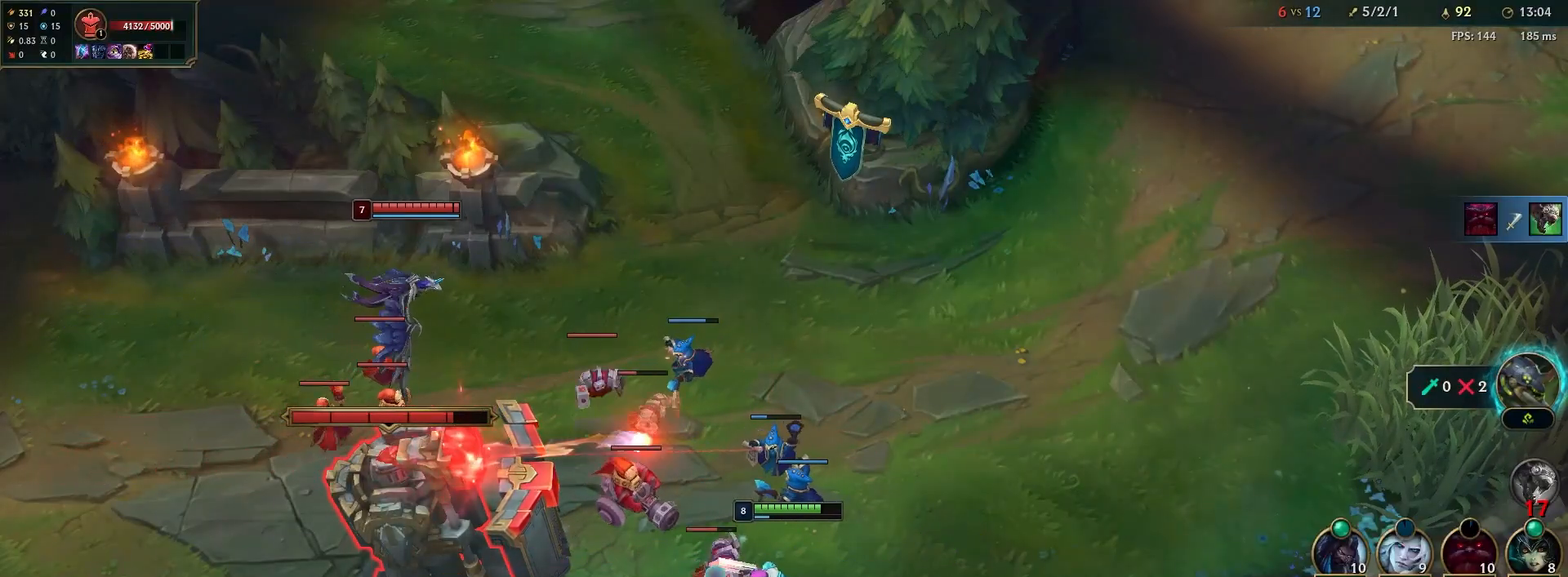
{"keys": [], "mouse": [], "events": [[167, "mouse_right", "down"], [250, "mouse_right", "up"], [383, "mouse_right", "down"], [450, "mouse_right", "up"]]}
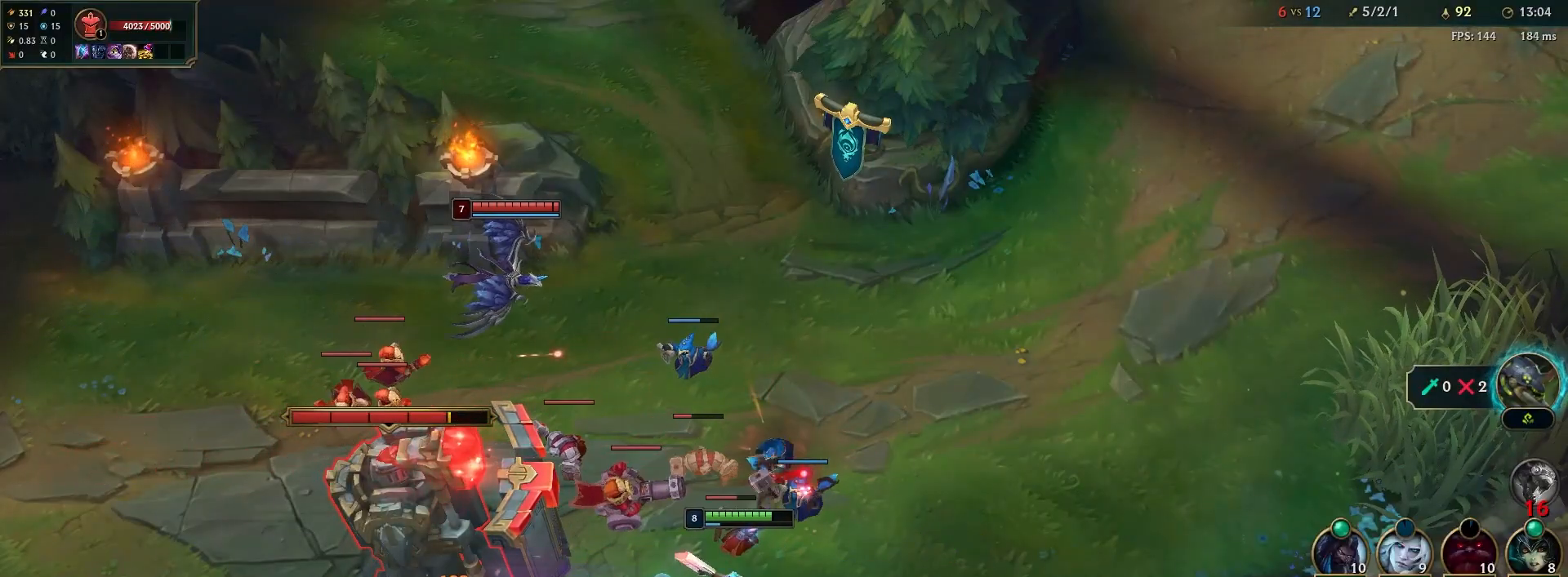
{"keys": [], "mouse": ["right"], "events": [[150, "a", "down"], [267, "a", "up"], [483, "mouse_right", "down"]]}
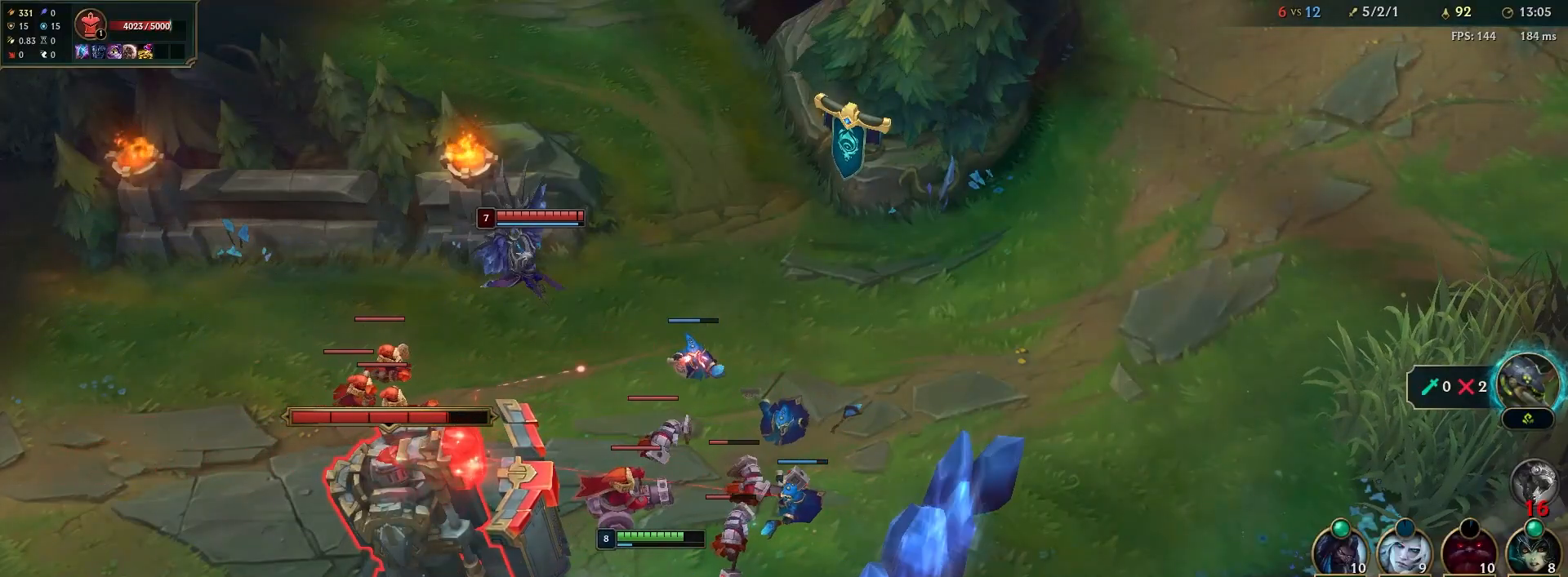
{"keys": [], "mouse": ["right"], "events": [[100, "mouse_right", "up"], [433, "mouse_right", "down"]]}
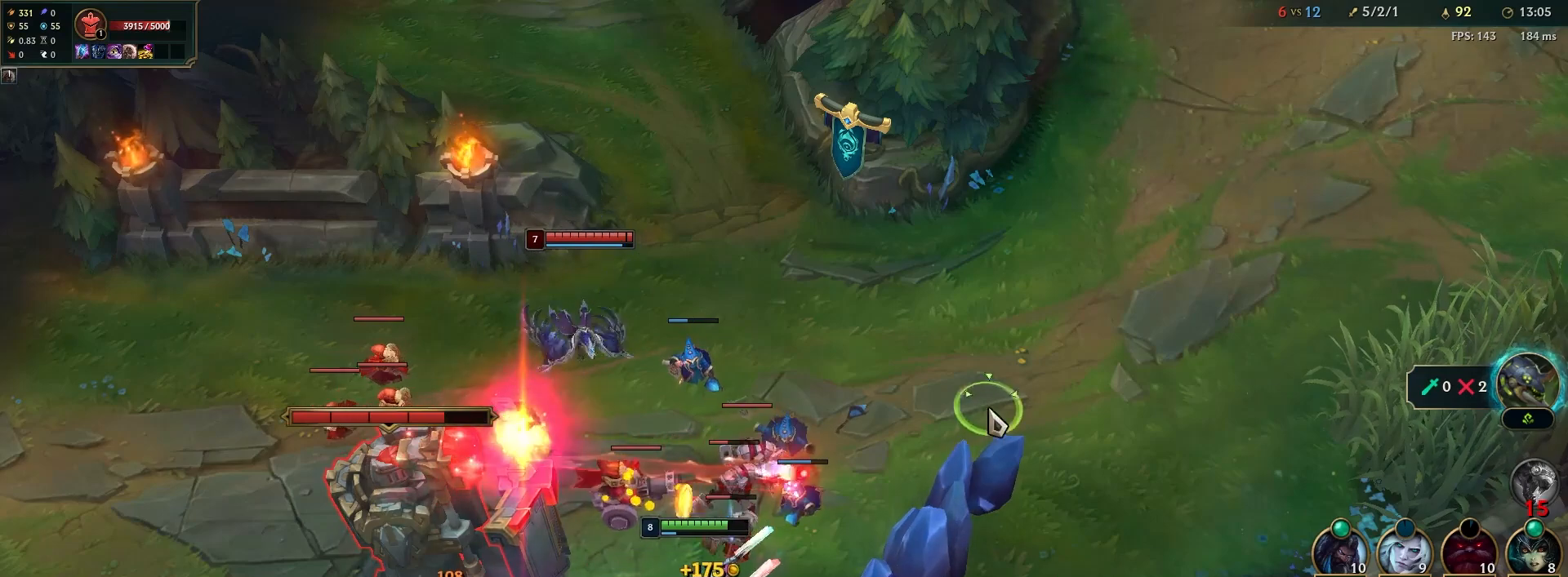
{"keys": [], "mouse": ["right"], "events": [[67, "mouse_right", "up"], [167, "mouse_right", "down"], [317, "mouse_right", "up"], [433, "mouse_right", "down"]]}
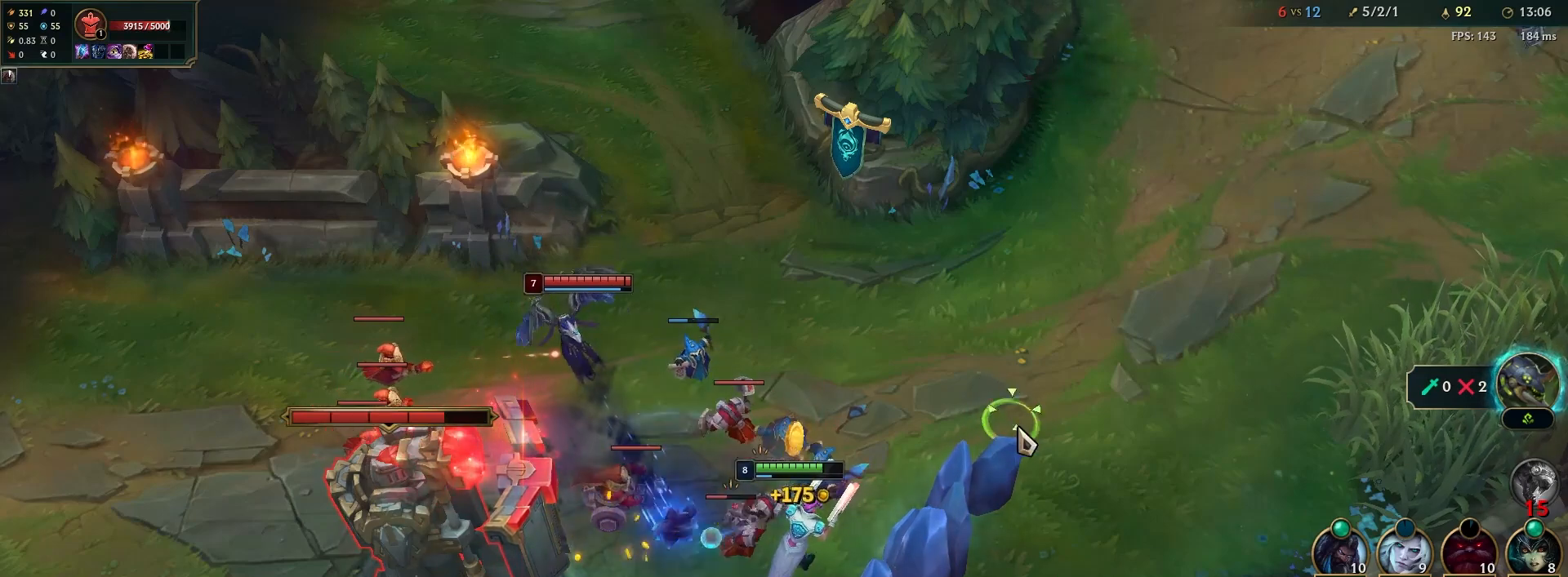
{"keys": [], "mouse": ["right"], "events": [[67, "mouse_right", "up"], [217, "mouse_right", "down"], [383, "mouse_right", "up"], [483, "mouse_right", "down"]]}
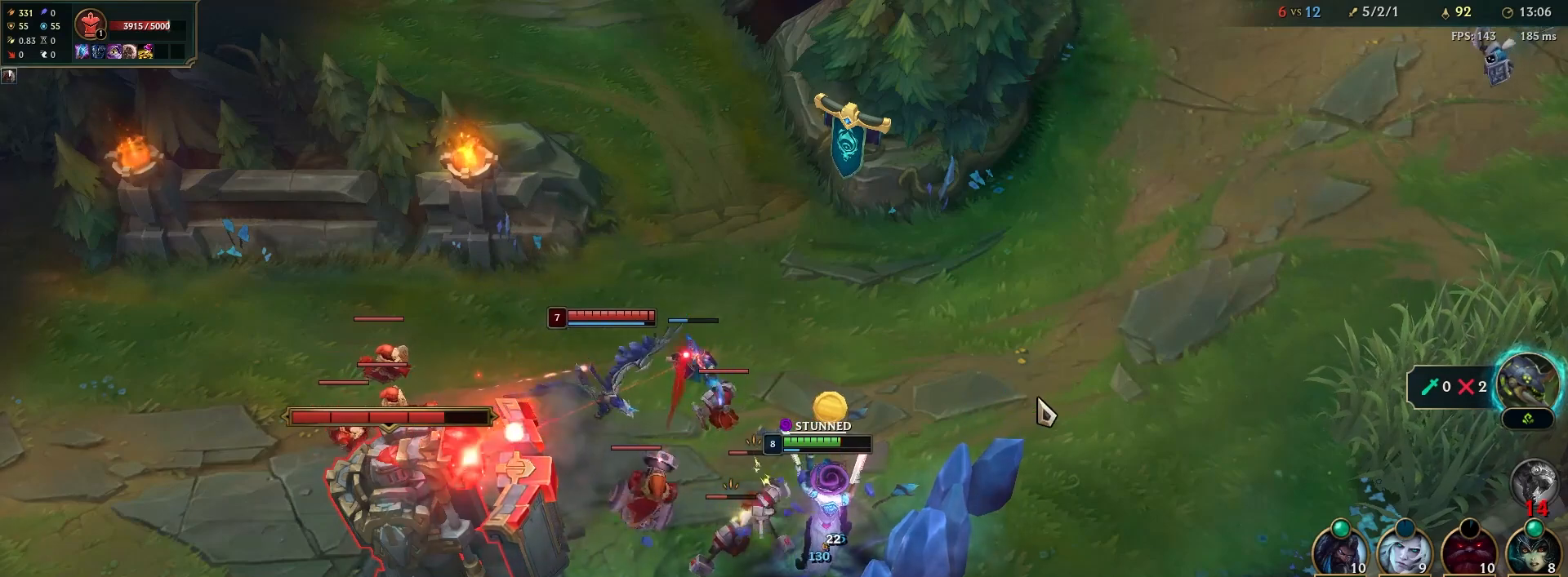
{"keys": [], "mouse": [], "events": [[117, "mouse_right", "up"], [250, "mouse_right", "down"], [367, "mouse_right", "up"]]}
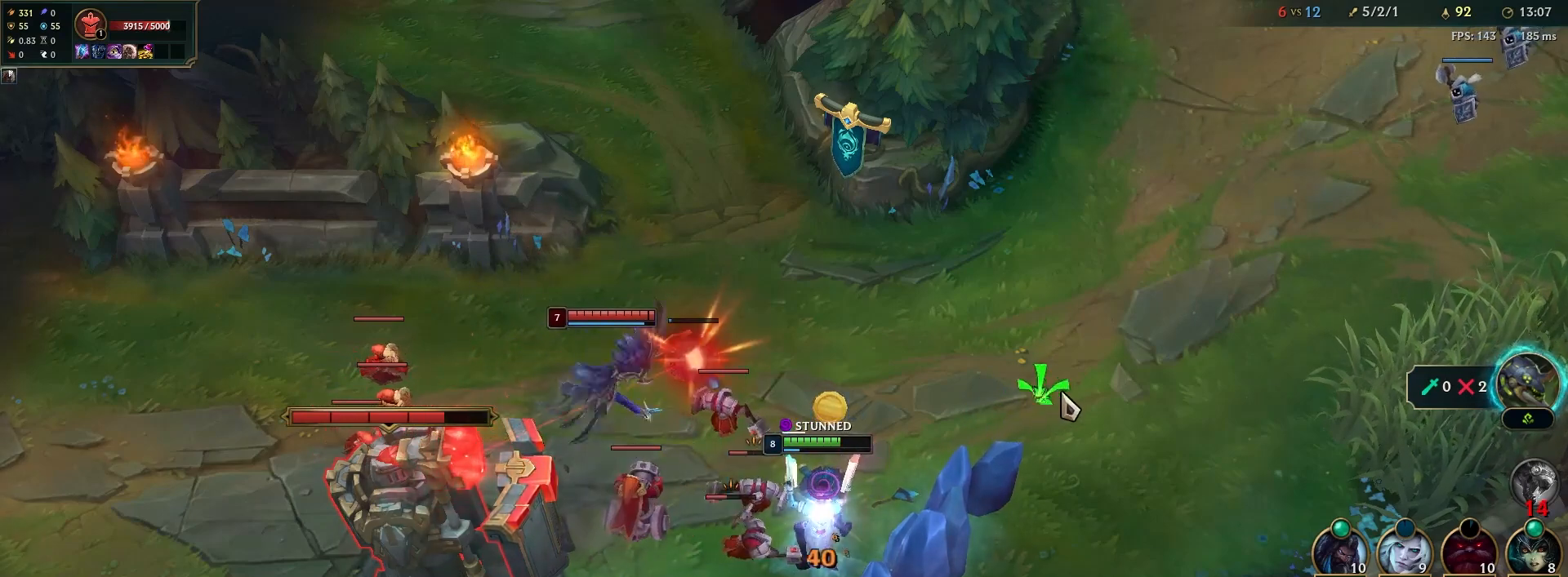
{"keys": [], "mouse": ["right"], "events": [[33, "mouse_right", "down"], [167, "mouse_right", "up"], [267, "mouse_right", "down"], [417, "mouse_right", "up"], [483, "mouse_right", "down"]]}
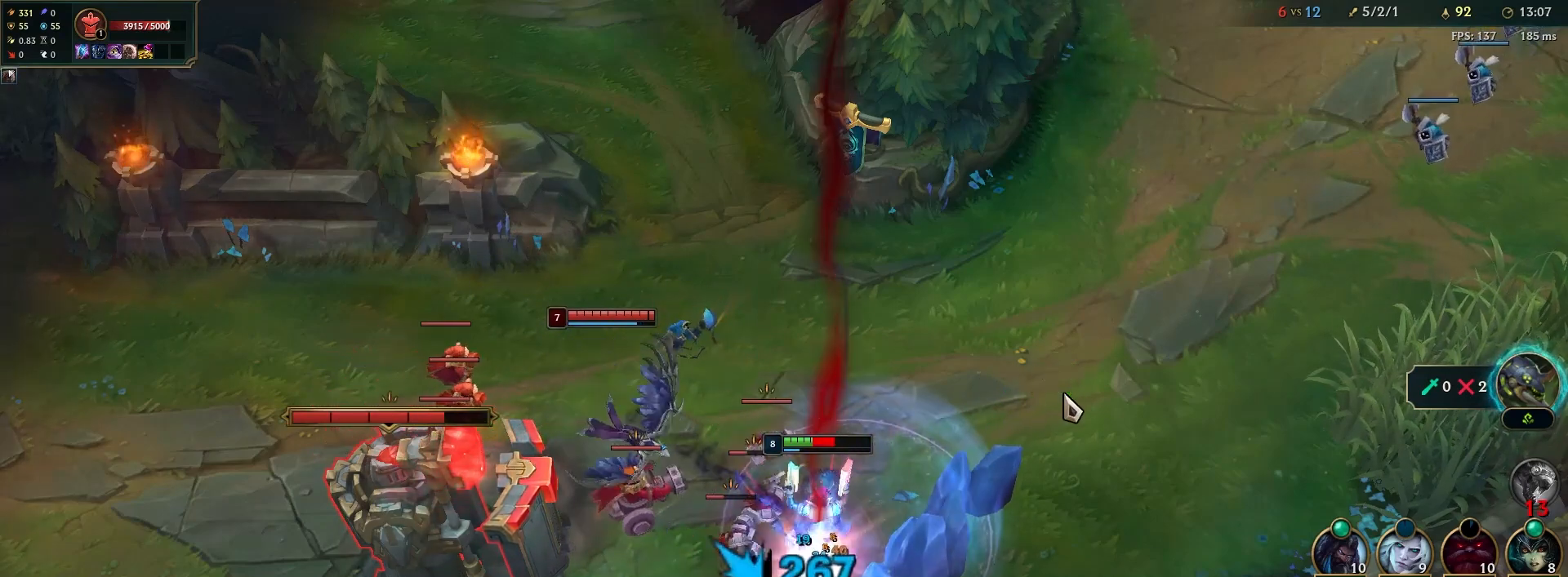
{"keys": [], "mouse": ["right"], "events": [[133, "mouse_right", "up"], [233, "mouse_right", "down"], [367, "mouse_right", "up"], [500, "mouse_right", "down"]]}
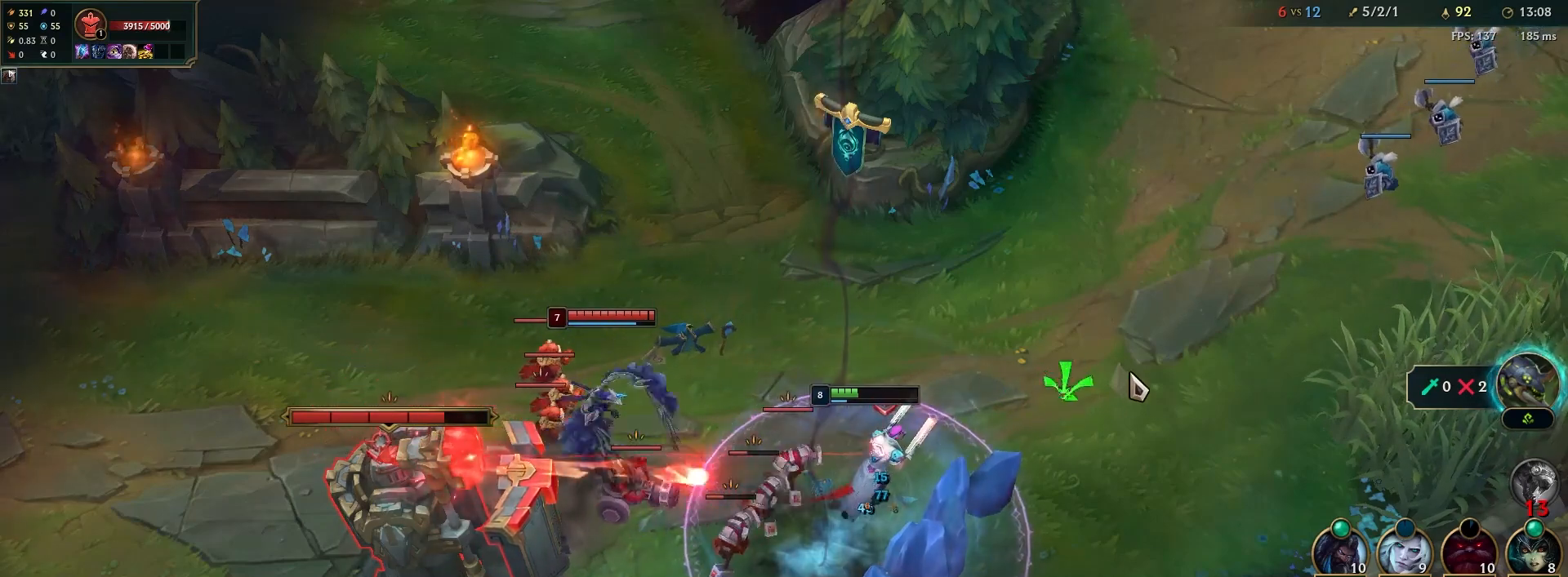
{"keys": ["f"], "mouse": [], "events": [[167, "mouse_right", "up"], [283, "mouse_right", "down"], [417, "f", "down"], [417, "mouse_right", "up"]]}
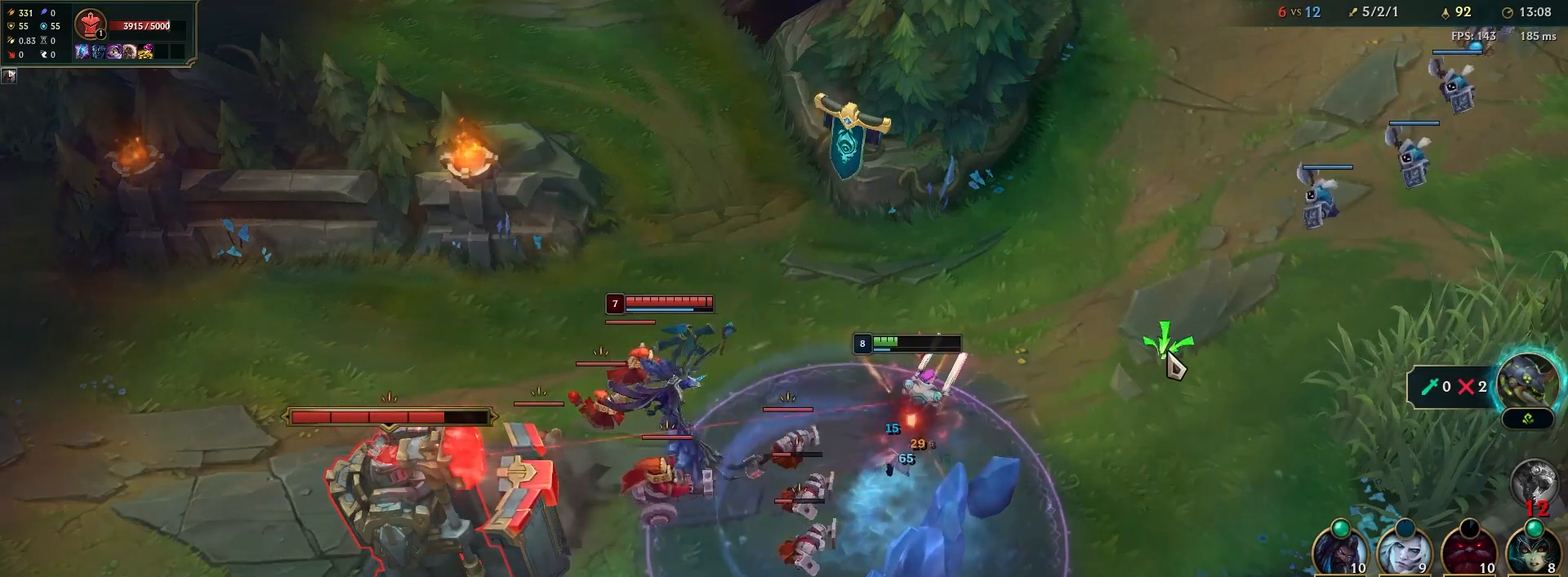
{"keys": [], "mouse": ["right"], "events": [[33, "mouse_right", "down"], [67, "f", "up"], [183, "mouse_right", "up"], [283, "mouse_right", "down"], [417, "mouse_right", "up"], [483, "mouse_right", "down"]]}
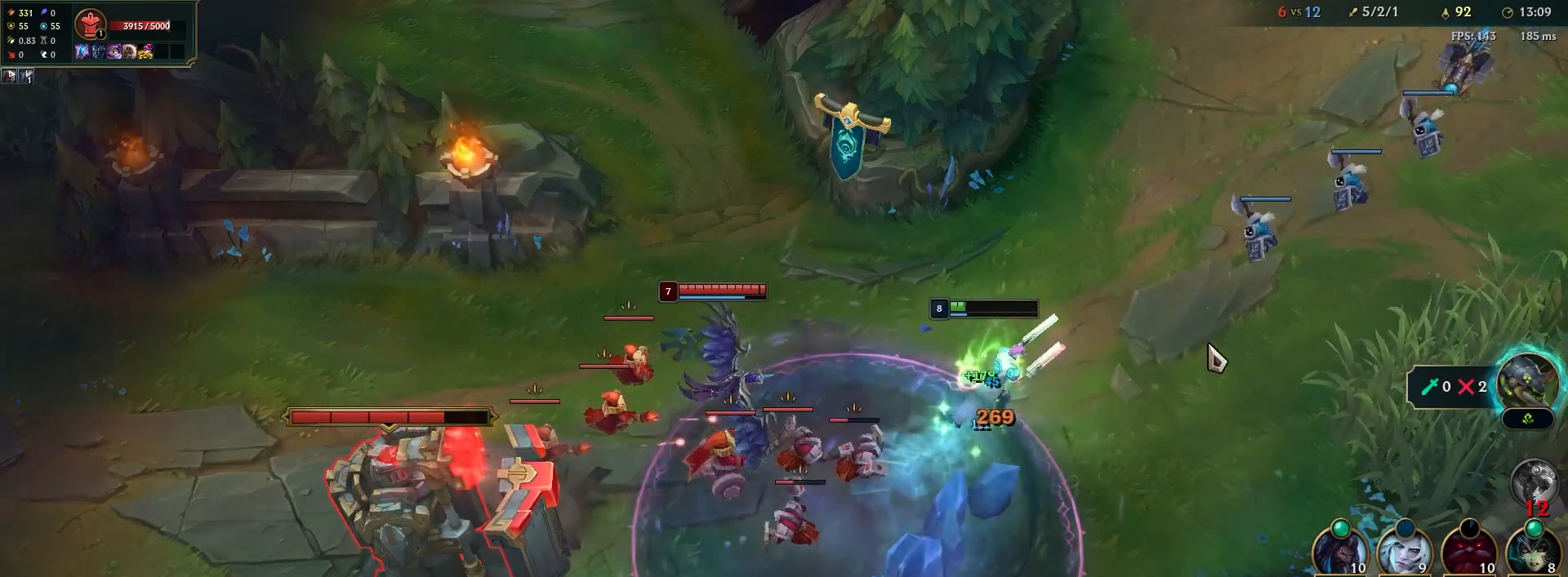
{"keys": [], "mouse": [], "events": [[150, "mouse_right", "up"], [233, "mouse_right", "down"], [383, "mouse_right", "up"]]}
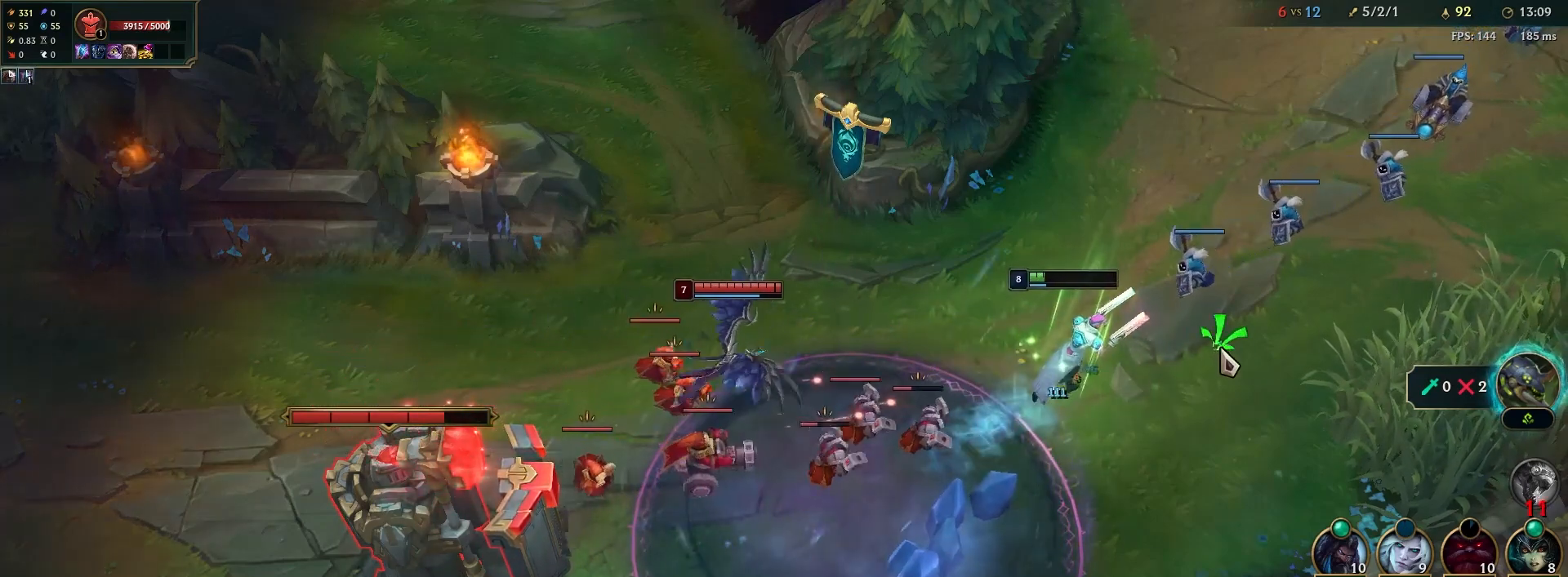
{"keys": [], "mouse": [], "events": [[83, "mouse_right", "down"], [217, "mouse_right", "up"]]}
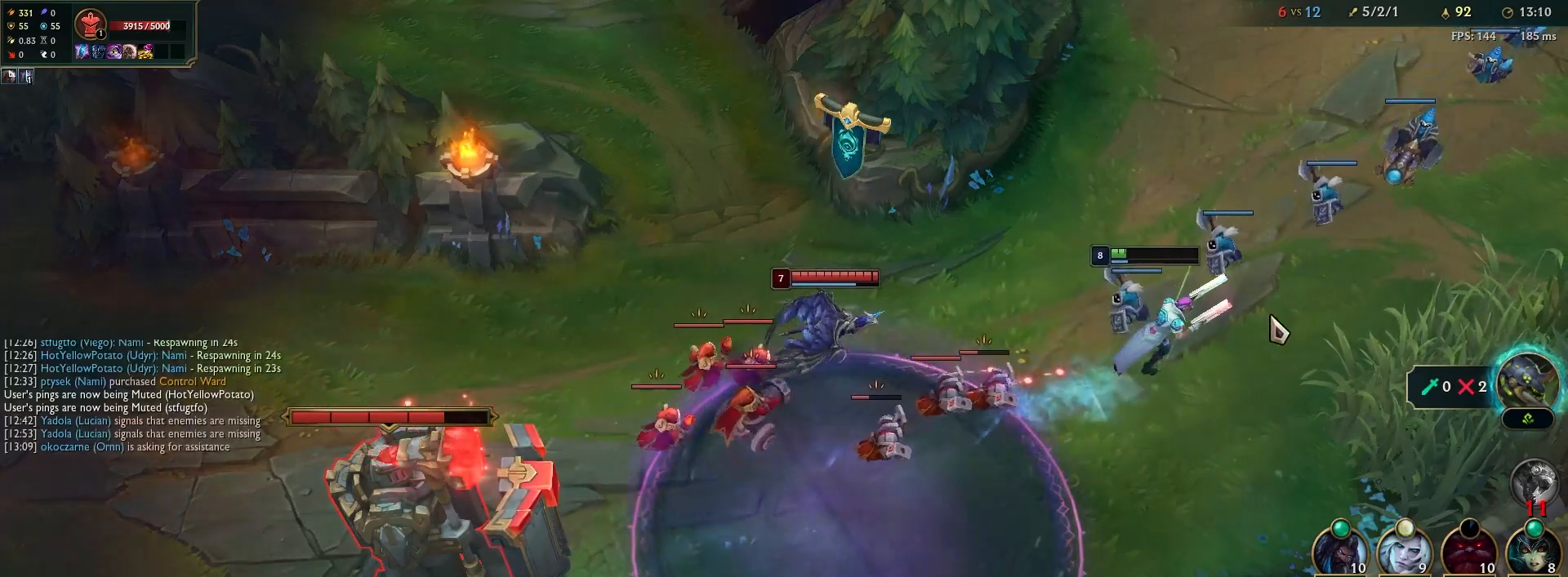
{"keys": [], "mouse": [], "events": [[50, "y", "down"], [167, "y", "up"], [250, "mouse_right", "down"], [400, "mouse_right", "up"]]}
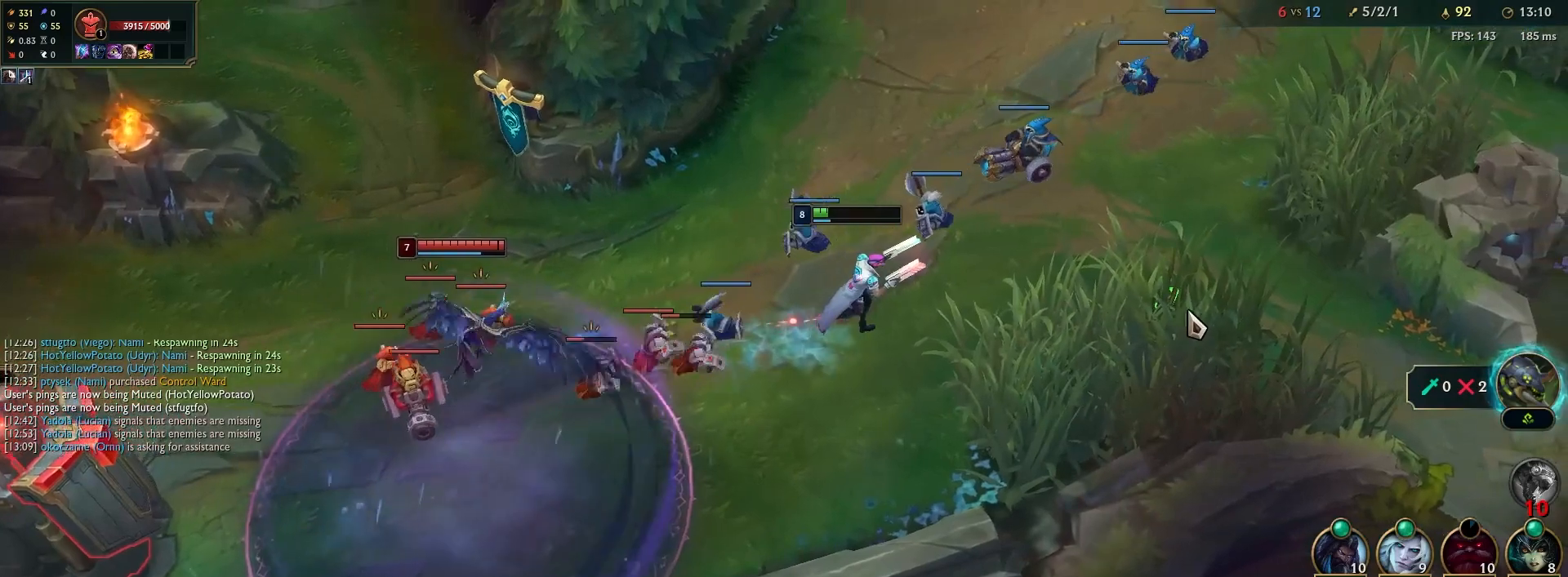
{"keys": [], "mouse": [], "events": [[50, "mouse_right", "down"], [200, "mouse_right", "up"], [367, "mouse_right", "down"], [500, "mouse_right", "up"]]}
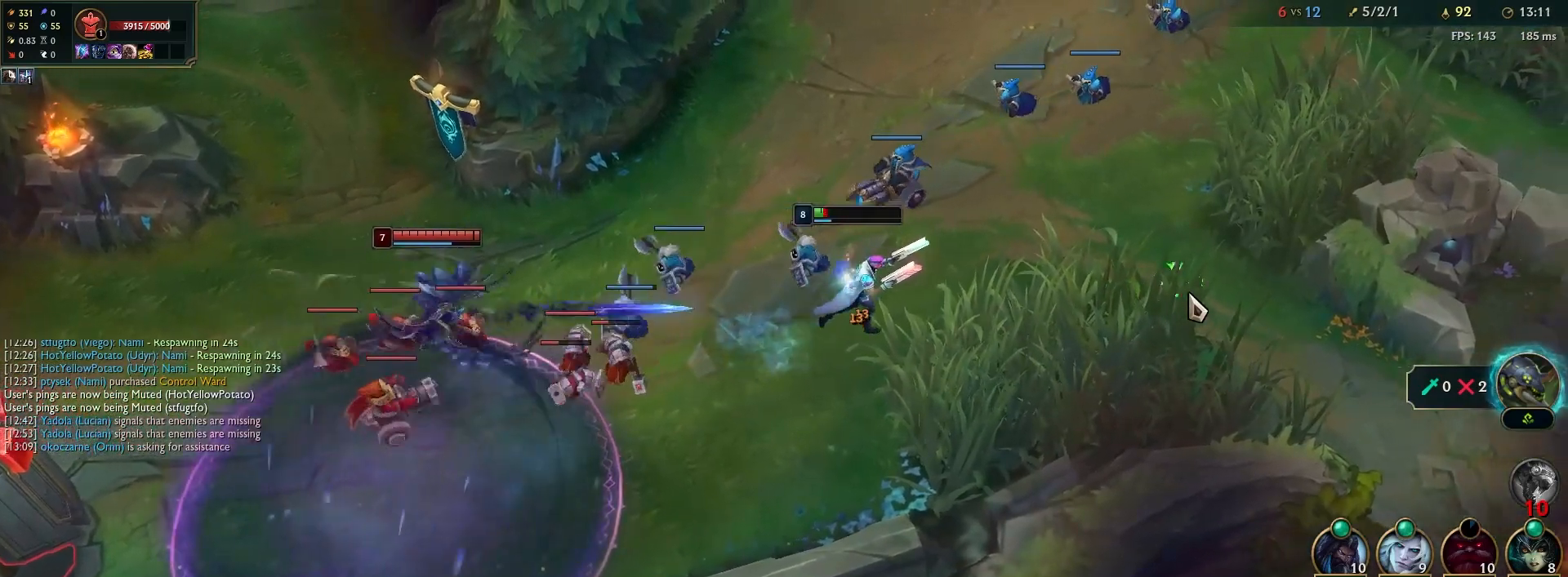
{"keys": [], "mouse": ["right"], "events": [[117, "mouse_right", "down"], [233, "mouse_right", "up"], [433, "mouse_right", "down"]]}
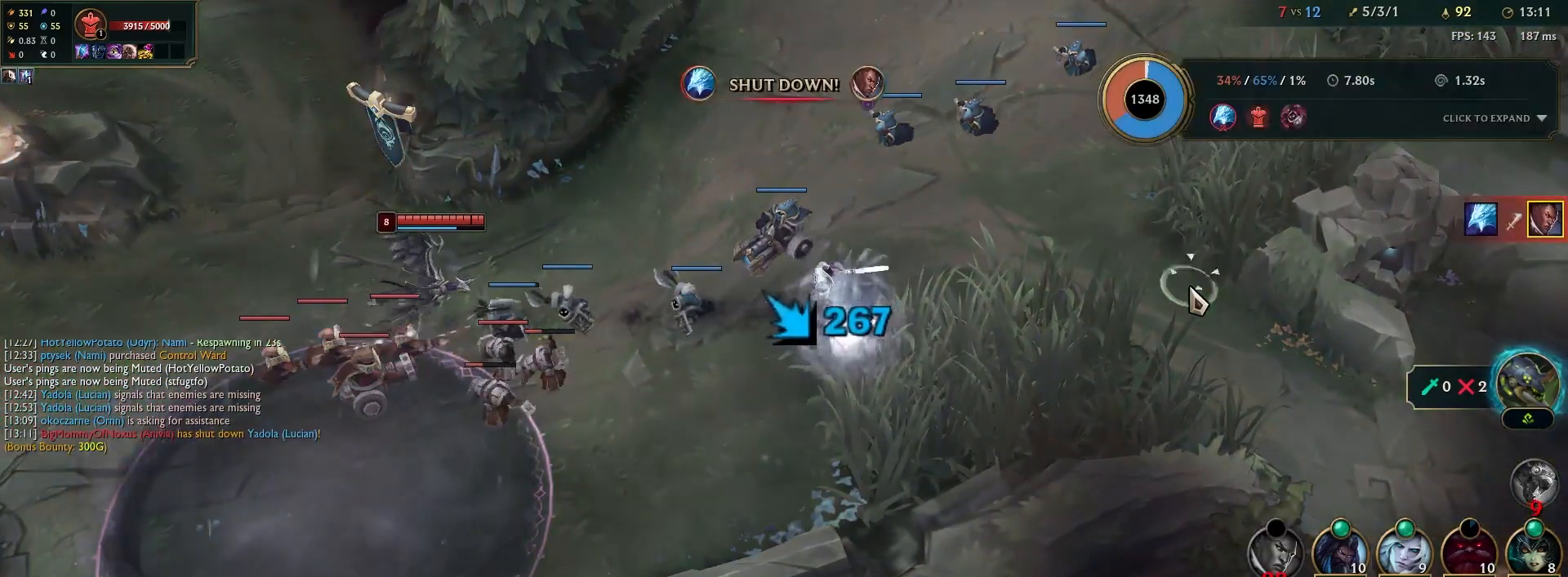
{"keys": ["x", "y"], "mouse": [], "events": [[83, "mouse_right", "up"], [367, "x", "down"], [417, "y", "down"]]}
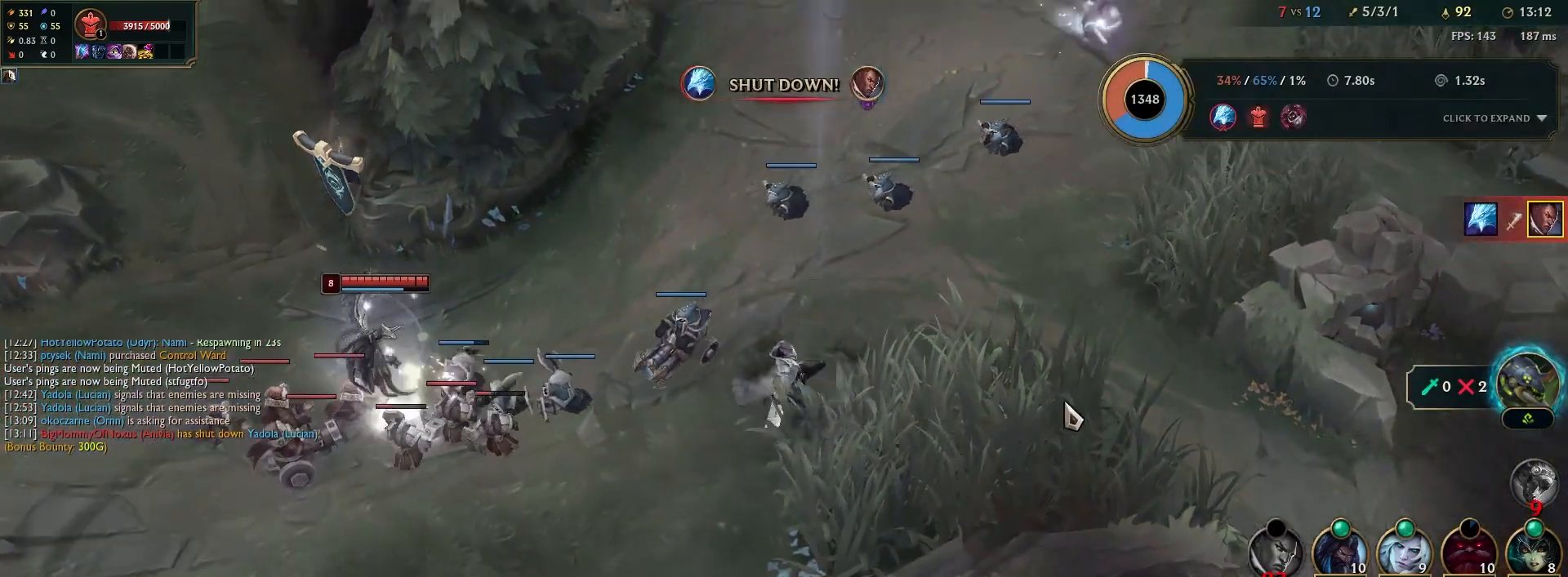
{"keys": ["p"], "mouse": [], "events": [[33, "y", "up"], [117, "x", "up"], [483, "p", "down"]]}